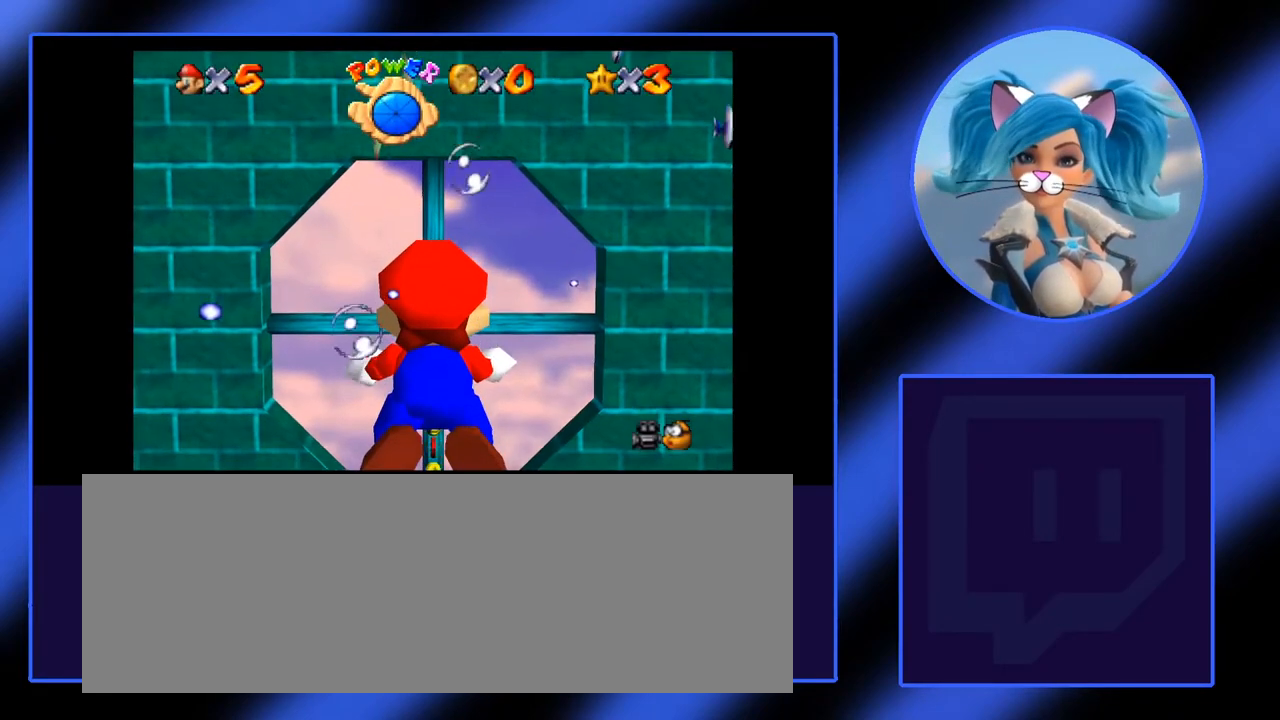
Gameplay with keyboard and mouse; each line is a JSON object with the keys and mouse buttons held at the frame after it. "events" lists presses ("down") and releases ("up") of ".", "/", "0", "1", "2", "3", "4", "5", "6", "7", "8", "9", "a", "alt_l", "alt_r", "b", "backslash", "backspace", "c", "caps_lock", "comma", "ctrl_l", "ctrl_r", "d", "down", "e", "equals", "escape", "f", "f1", "f10", "f11", "f12", "f2", "f3", "f4", "f5", "f6", "f7", "f8", "f9", "g", "h", "i", "j", "k", "l", "lbracket", "left", "m", "minus", "n", "o", "p", "q", "quote", "r", "rbracket", "return", "right", "s", "semicolon", "shift_l", "shift_r", "space", "super", "t", "tab", "tilde", "u", "up", "v", "w", "x", "y", "z", "mouse_left" and "mouse_right" between this image and that frame as [ms after this image, input, new state], when the widget could be followed in between. "mouse_left", "mouse_right" = the "left", "right" buttons of the "mouse" list. No other keys are recorded. Not read: mouse_move.
{"keys": ["i"], "mouse": [], "events": []}
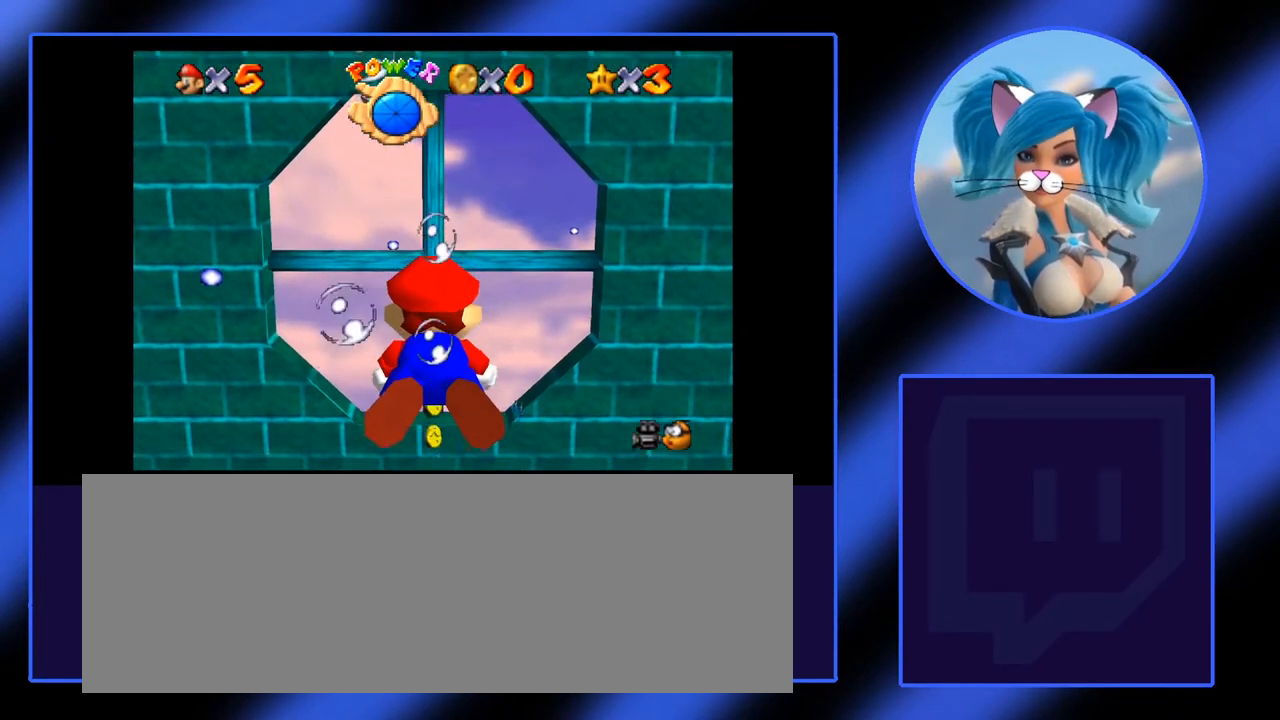
{"keys": ["a", "i"], "mouse": [], "events": [[500, "a", "down"]]}
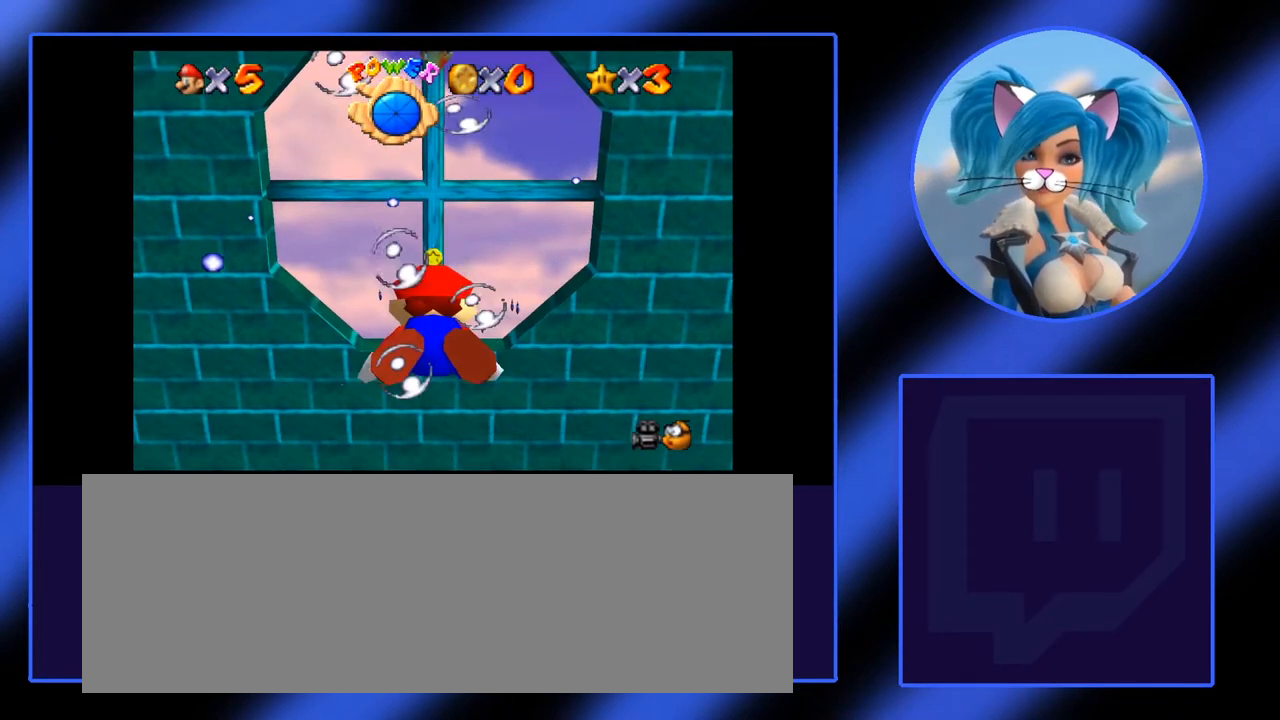
{"keys": [], "mouse": [], "events": [[33, "i", "up"], [283, "a", "up"], [317, "a", "down"], [417, "a", "up"]]}
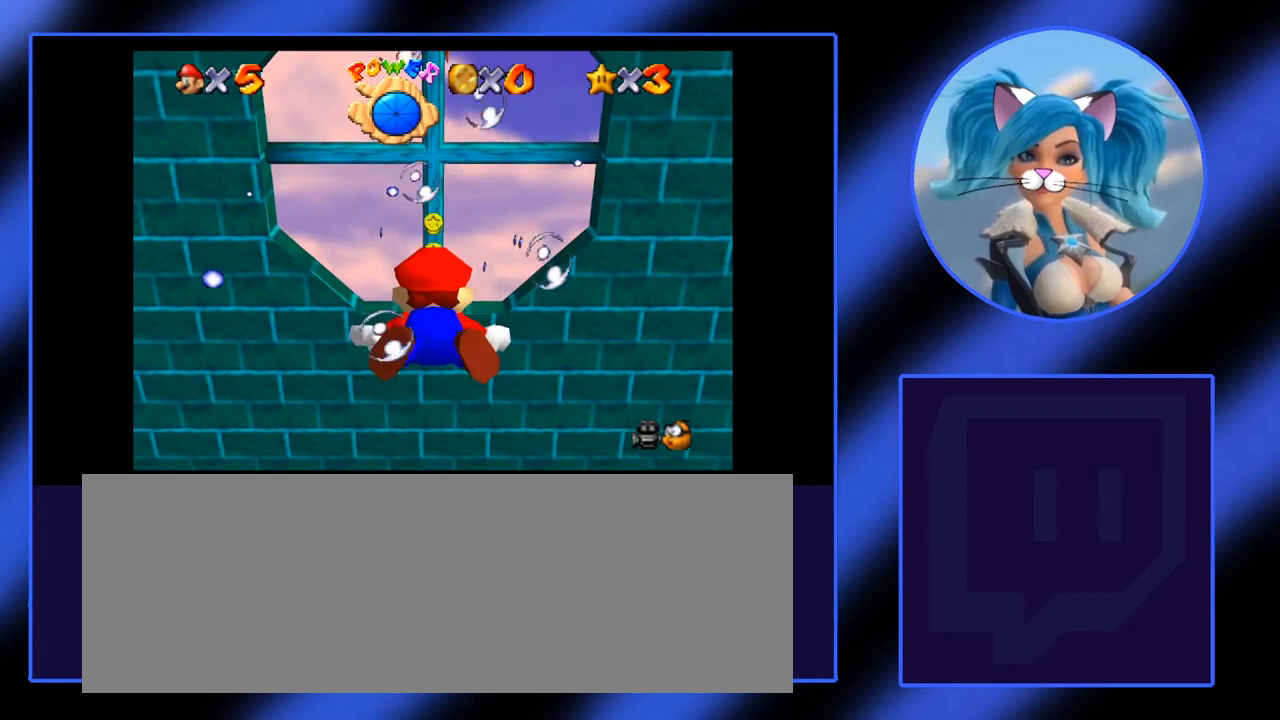
{"keys": ["a"], "mouse": [], "events": [[17, "a", "down"], [100, "a", "up"], [150, "a", "down"]]}
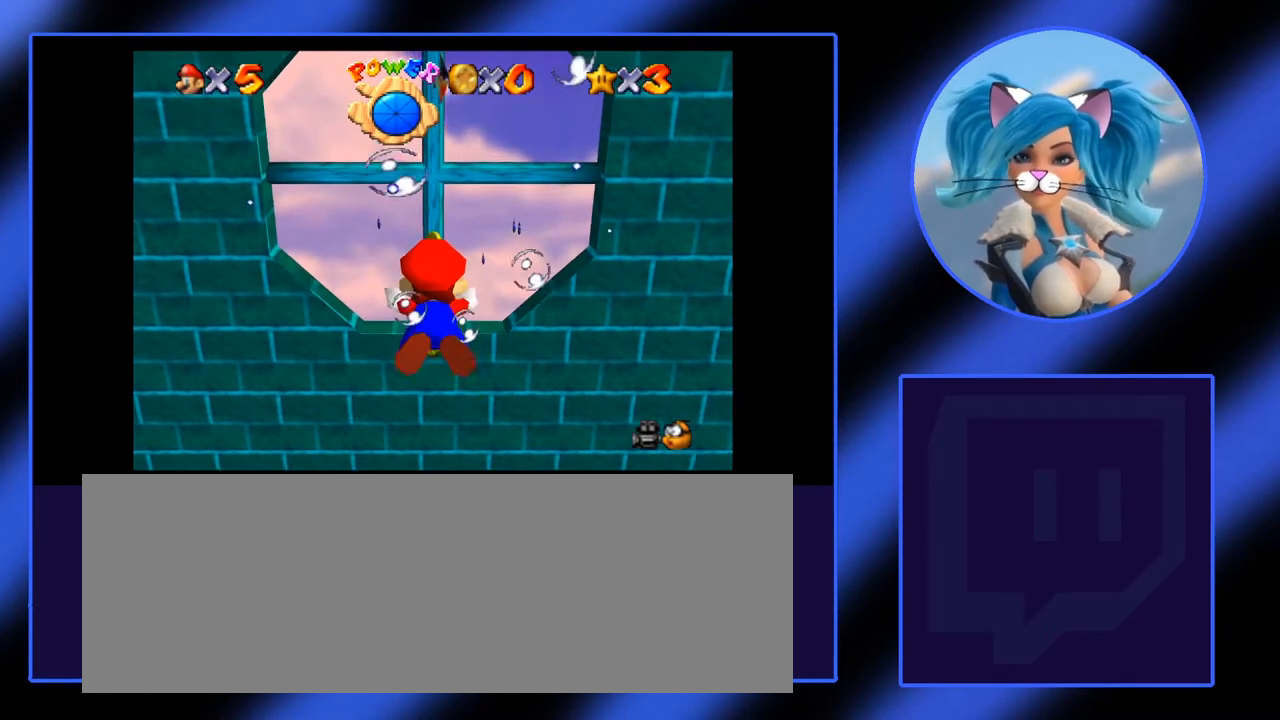
{"keys": ["a", "i"], "mouse": [], "events": [[267, "i", "down"]]}
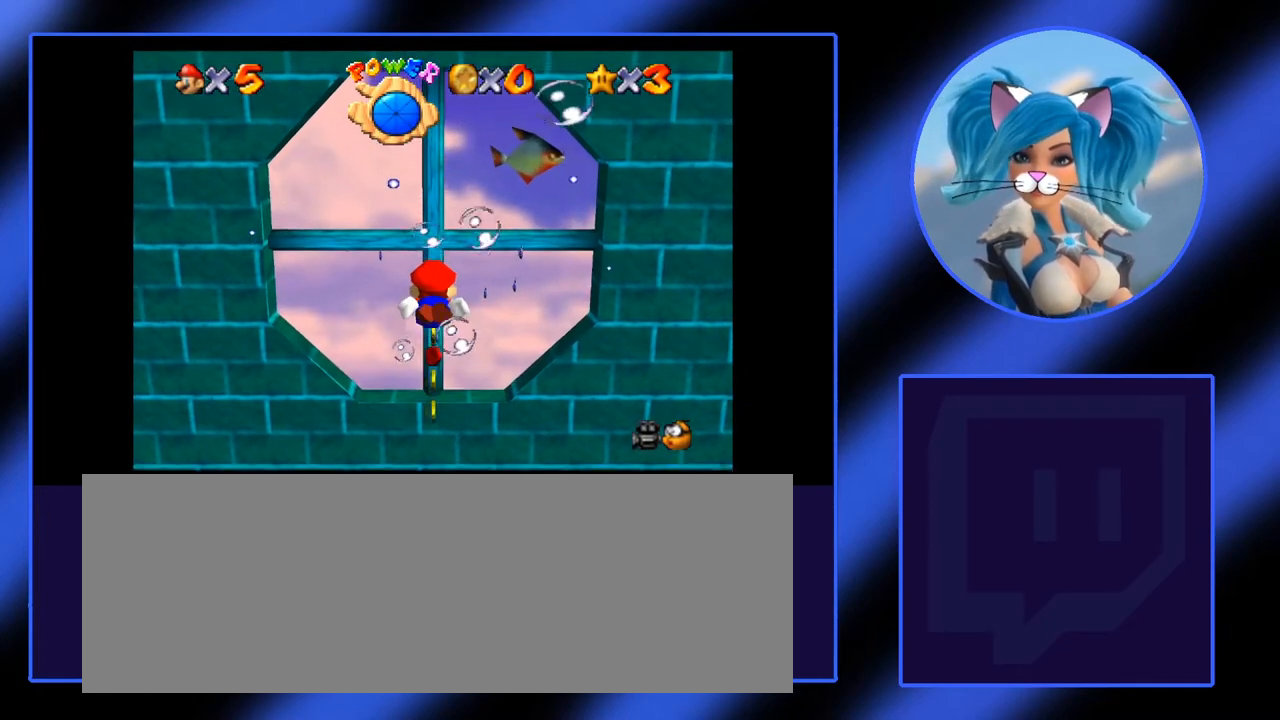
{"keys": ["a"], "mouse": [], "events": [[500, "i", "up"]]}
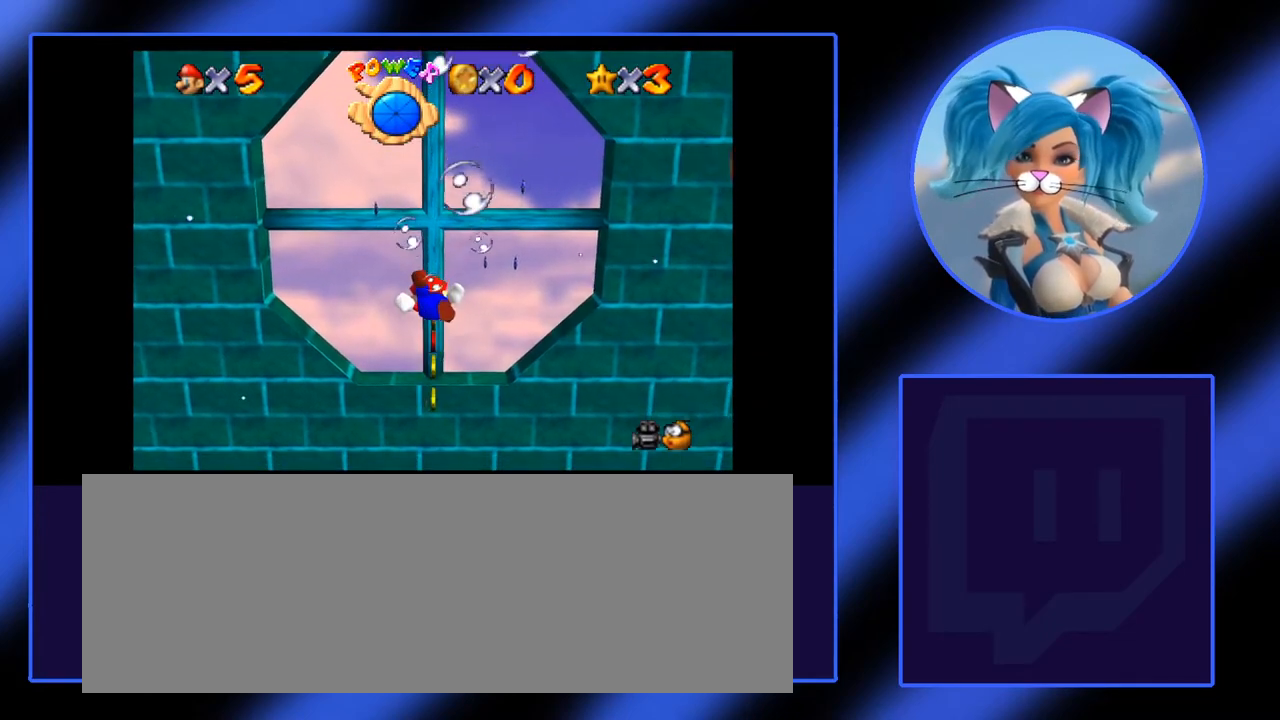
{"keys": ["a", "i"], "mouse": [], "events": [[300, "i", "down"]]}
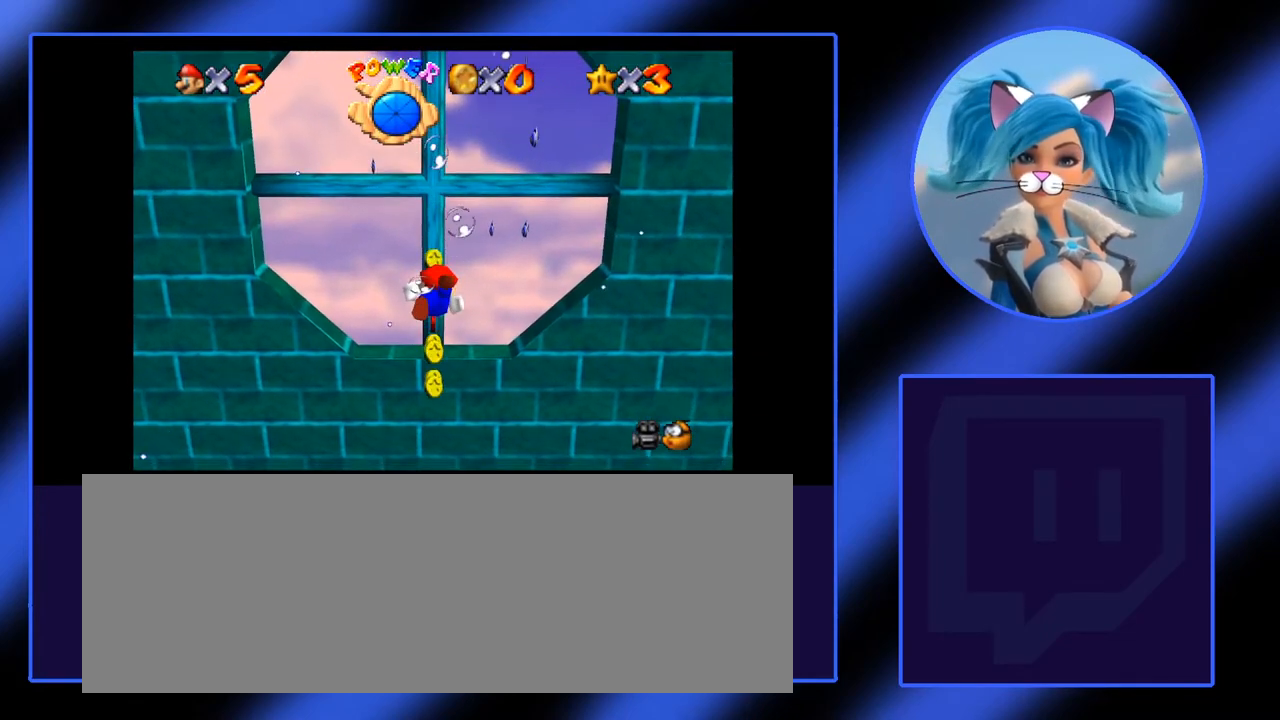
{"keys": ["a"], "mouse": [], "events": [[267, "i", "up"]]}
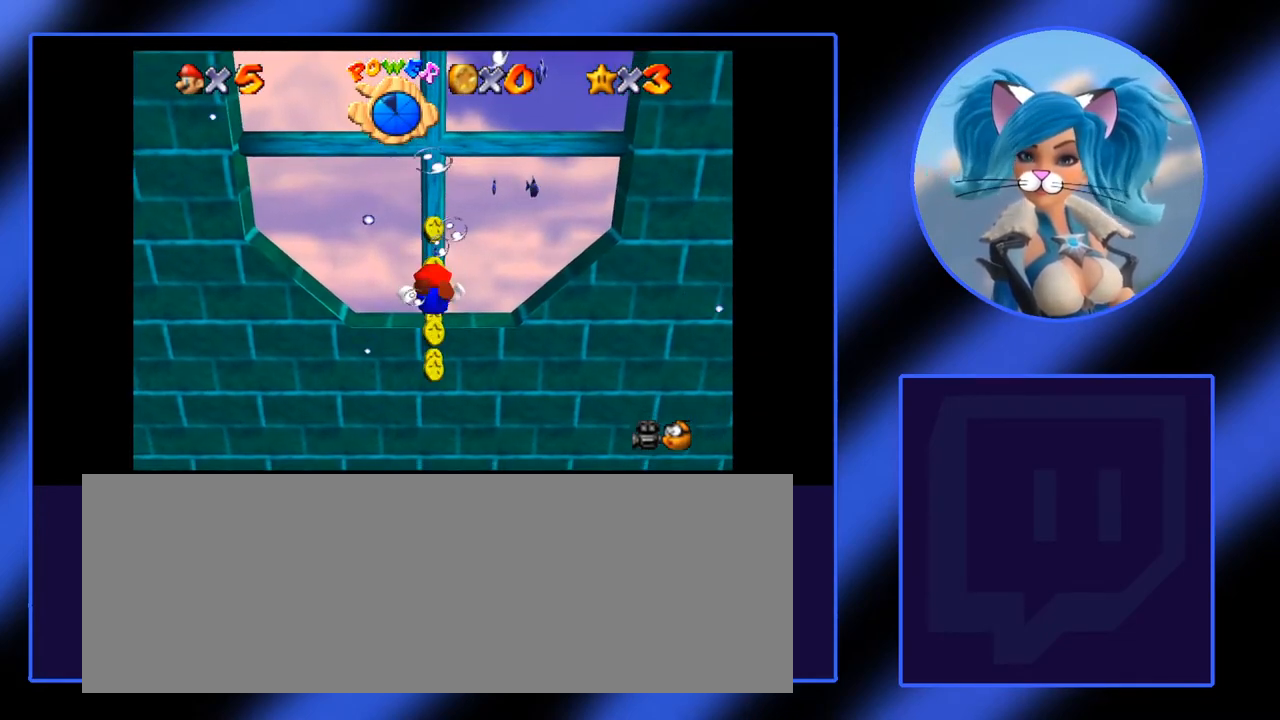
{"keys": ["a", "i"], "mouse": [], "events": [[133, "i", "down"], [283, "i", "up"], [467, "i", "down"]]}
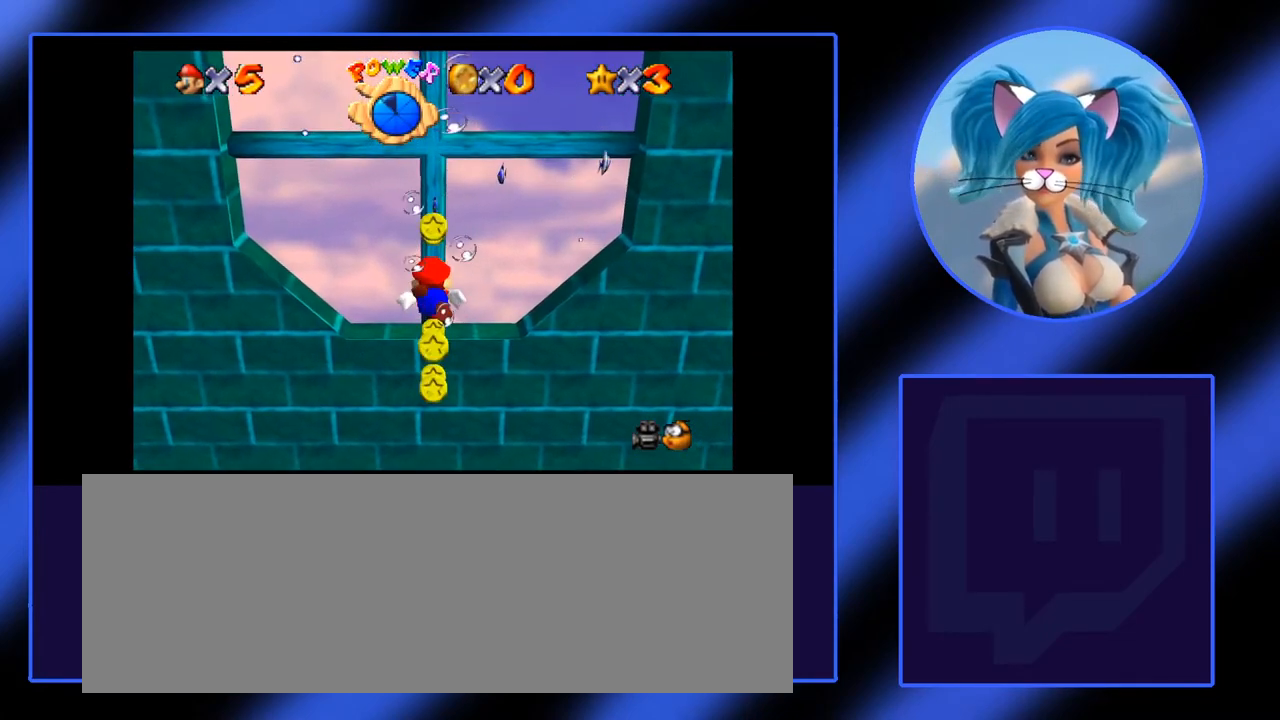
{"keys": ["a"], "mouse": [], "events": [[433, "i", "up"]]}
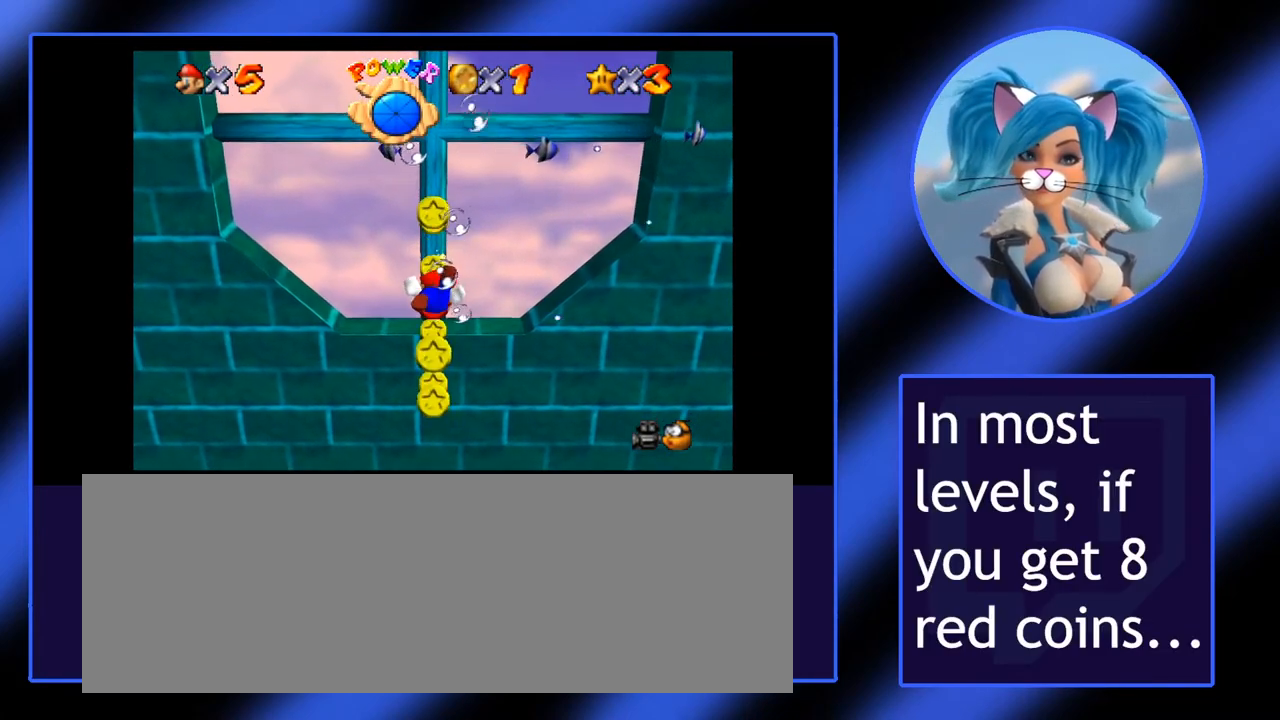
{"keys": ["a", "j"], "mouse": [], "events": [[450, "j", "down"]]}
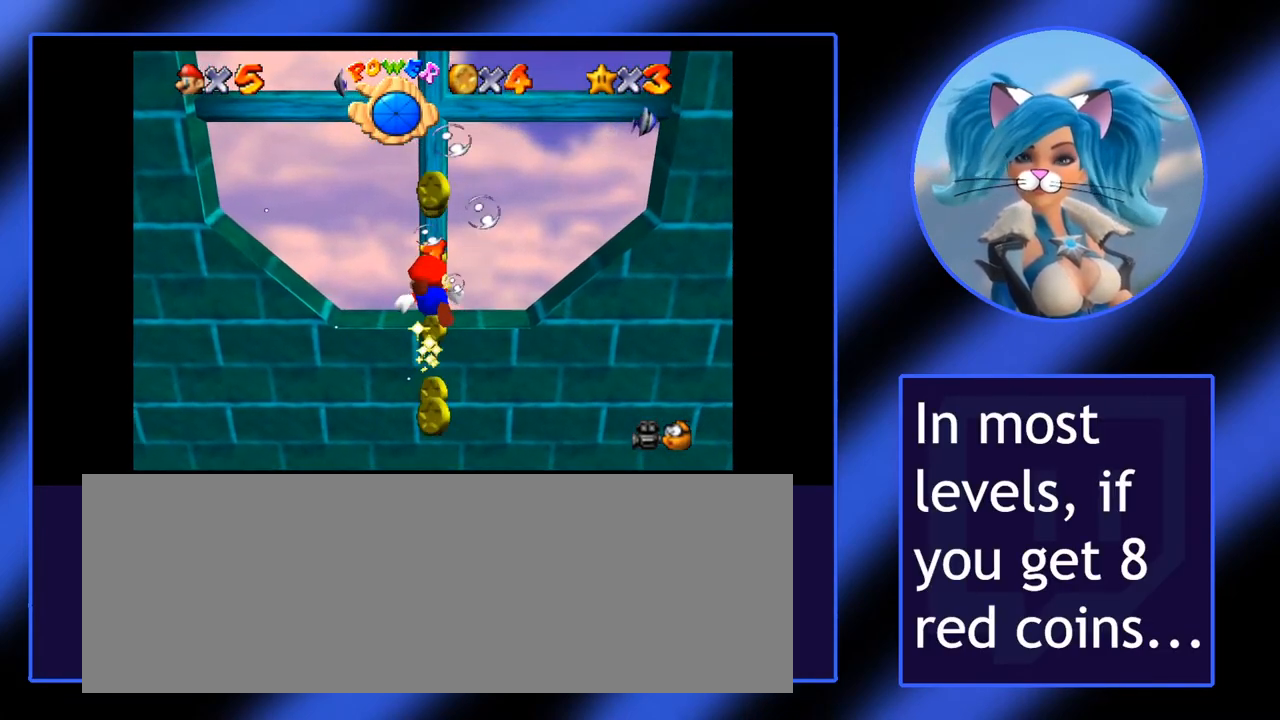
{"keys": ["a", "i", "j"], "mouse": [], "events": [[233, "i", "down"], [283, "j", "up"], [417, "j", "down"]]}
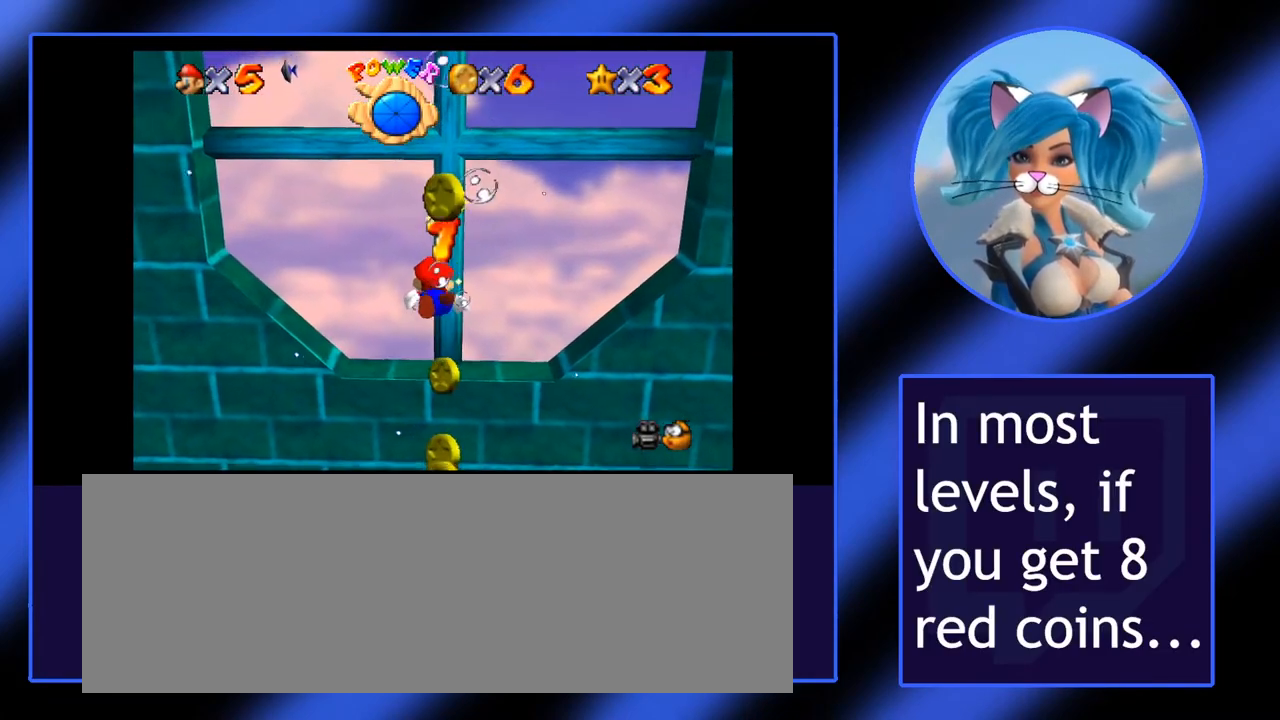
{"keys": ["a", "j"], "mouse": [], "events": [[100, "i", "up"]]}
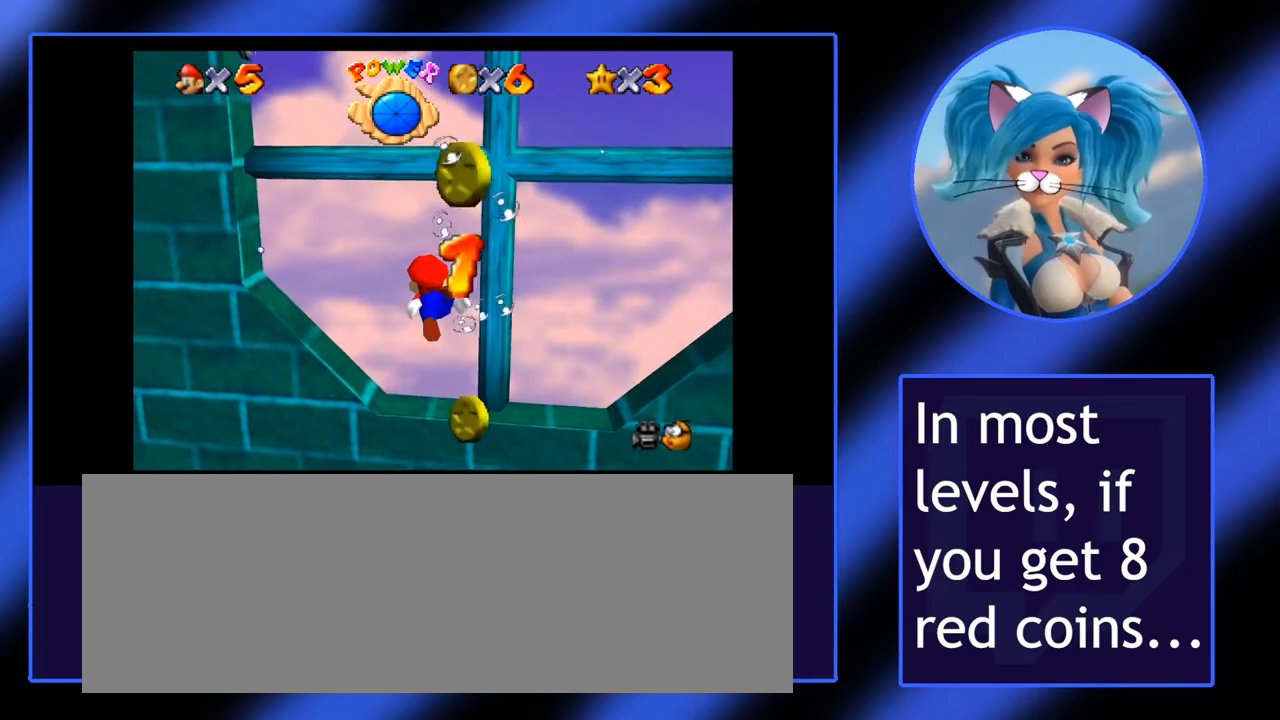
{"keys": ["a", "i", "j"], "mouse": [], "events": [[217, "i", "down"]]}
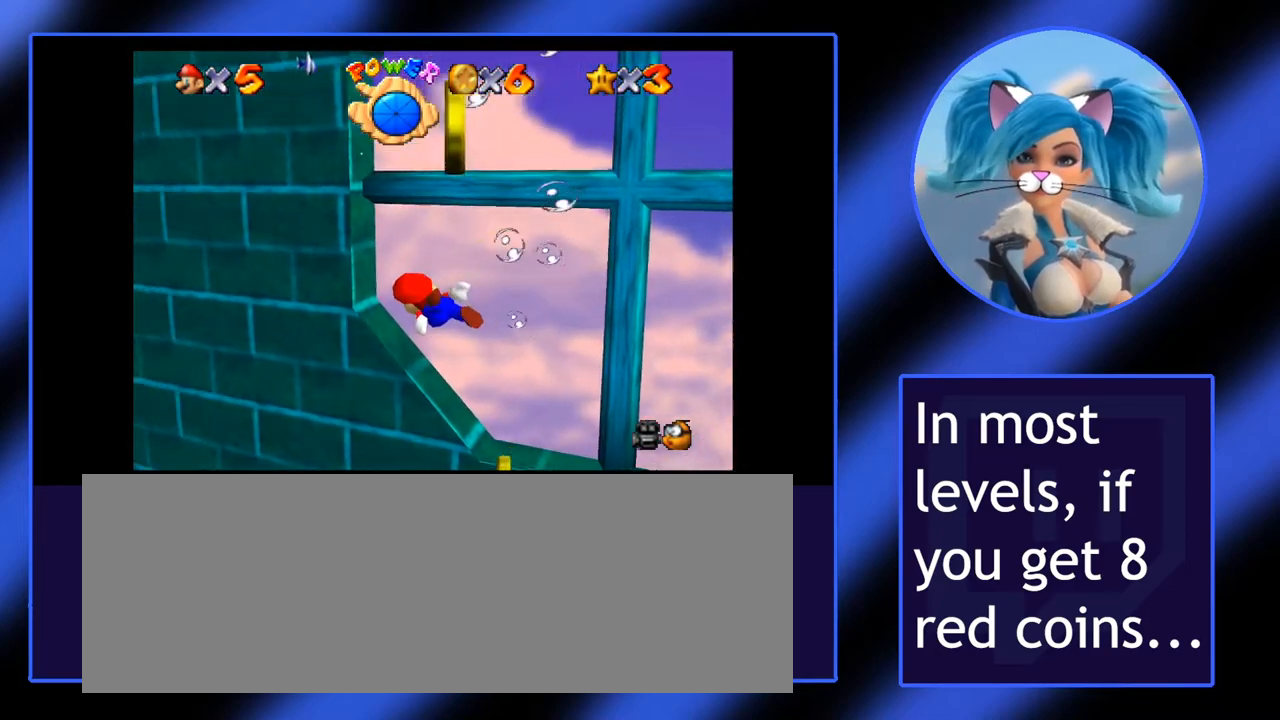
{"keys": ["a", "i"], "mouse": [], "events": [[417, "j", "up"]]}
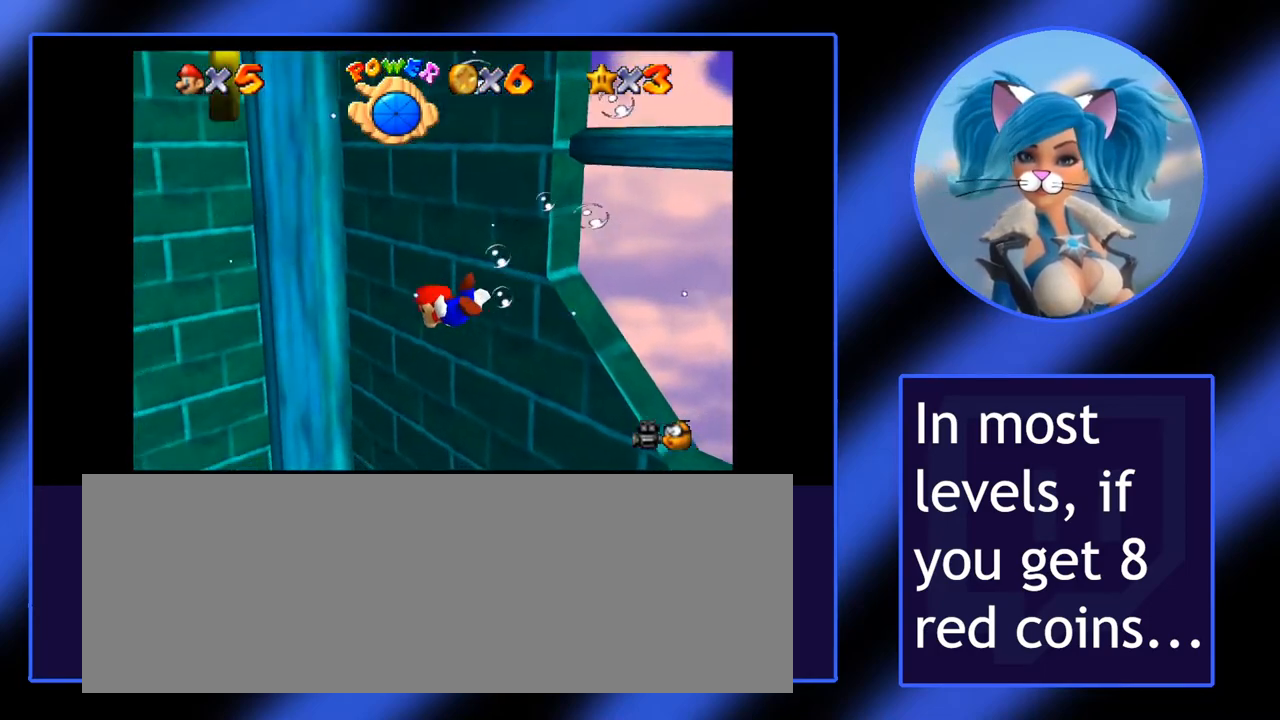
{"keys": ["a", "j"], "mouse": [], "events": [[250, "i", "up"], [333, "j", "down"]]}
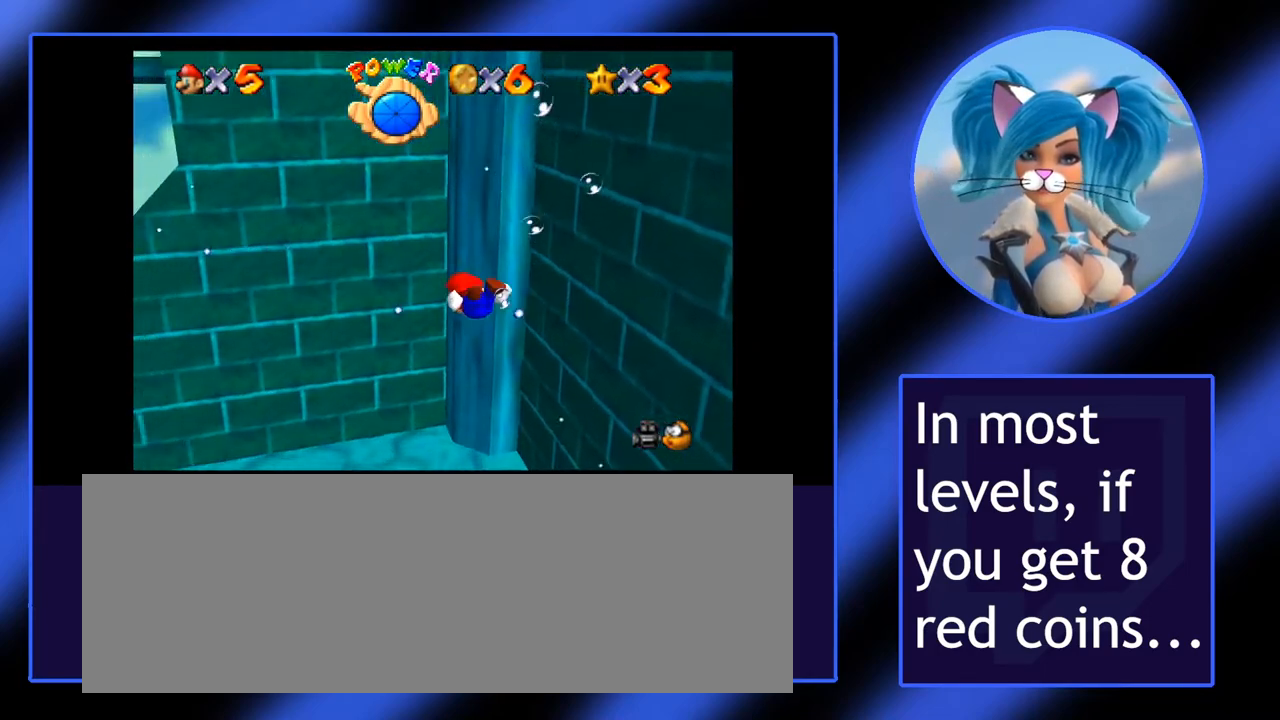
{"keys": ["a"], "mouse": [], "events": [[400, "j", "up"]]}
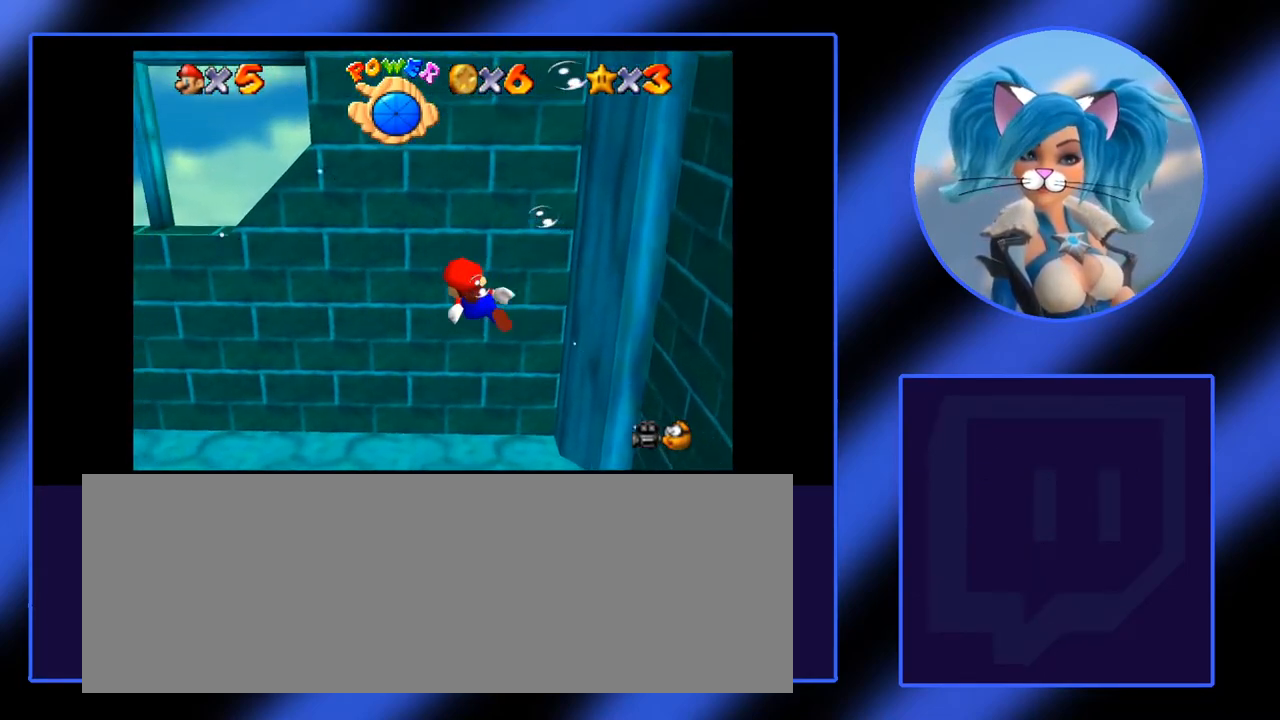
{"keys": ["a", "j"], "mouse": [], "events": [[133, "k", "down"], [367, "j", "down"], [367, "k", "up"]]}
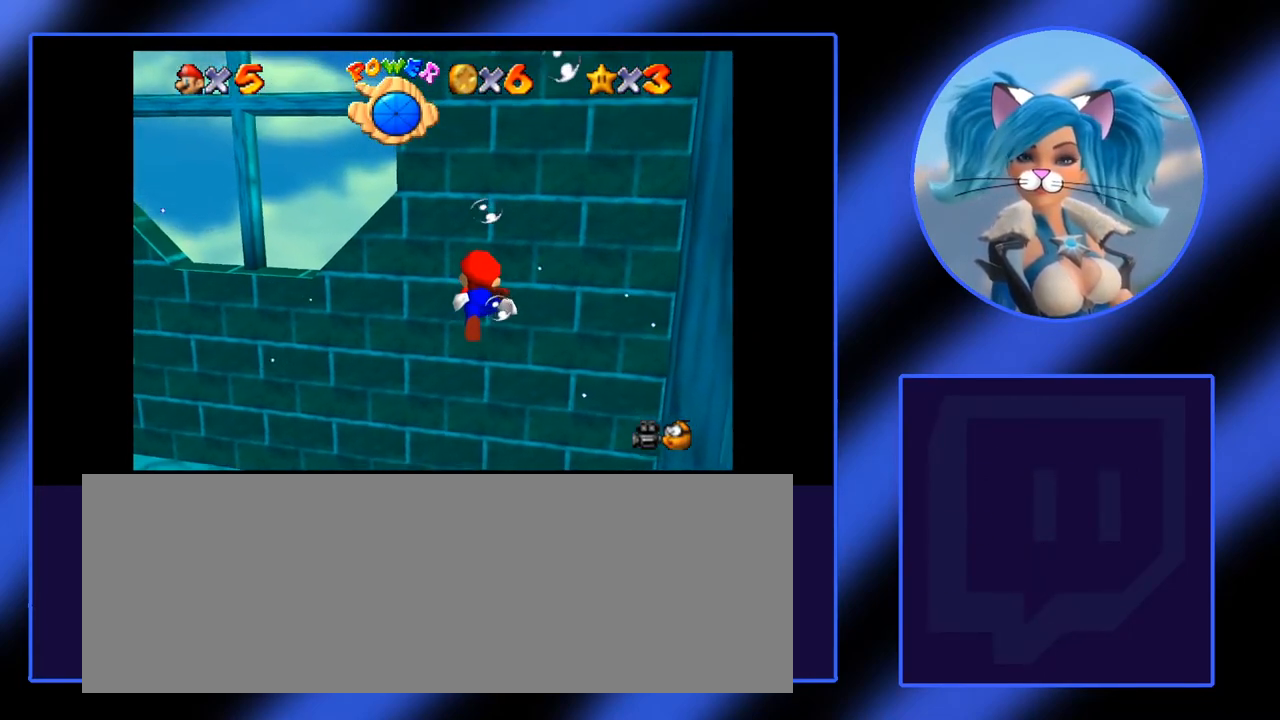
{"keys": ["a", "j"], "mouse": [], "events": []}
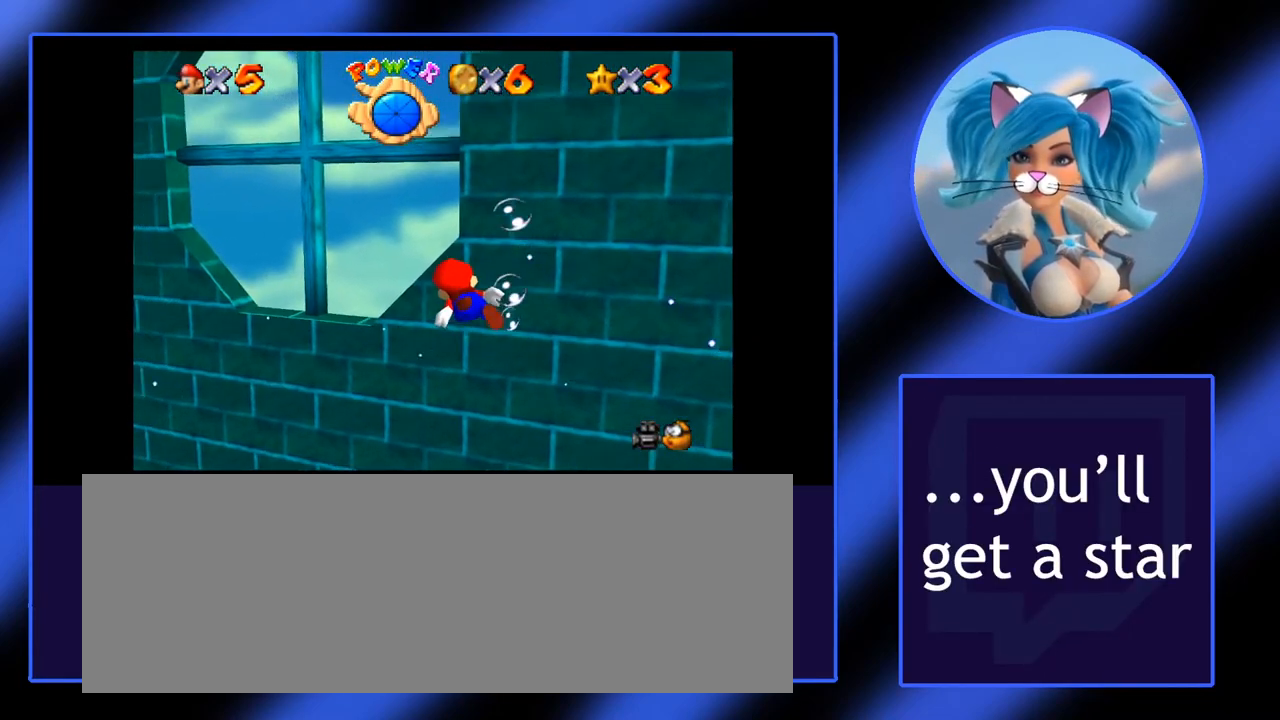
{"keys": ["a", "j"], "mouse": [], "events": []}
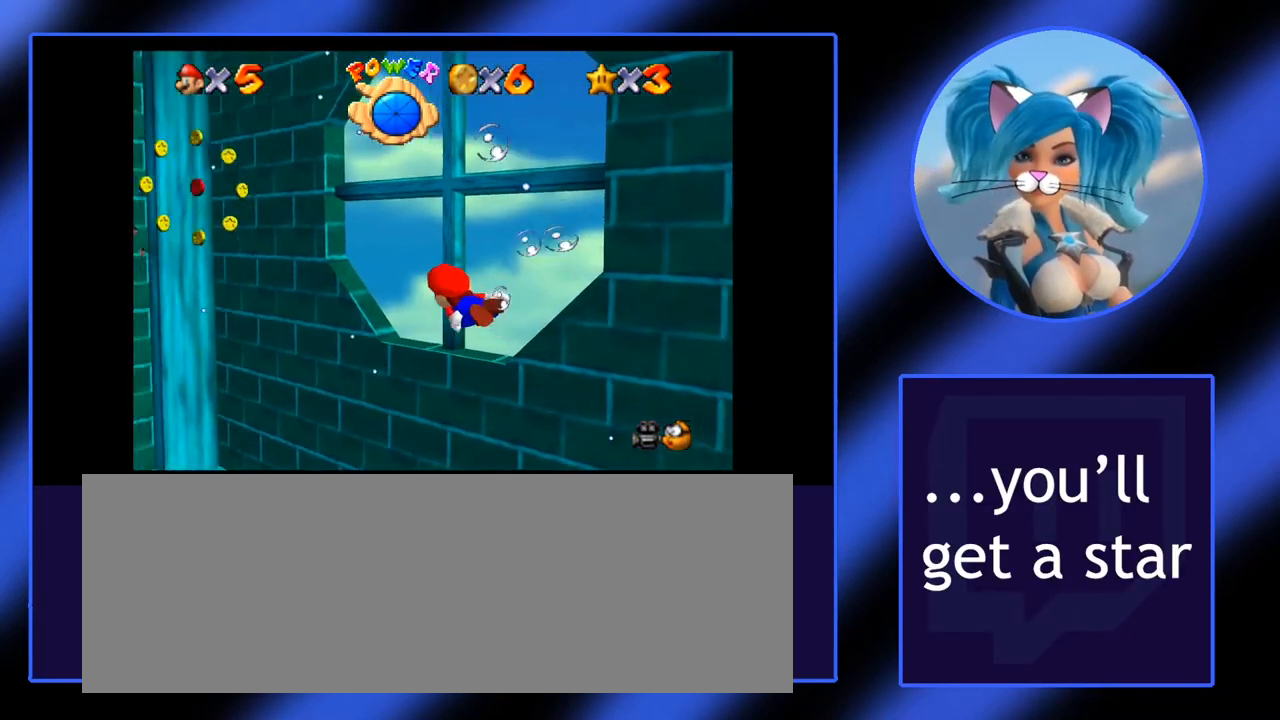
{"keys": ["a", "k"], "mouse": [], "events": [[283, "j", "up"], [367, "k", "down"]]}
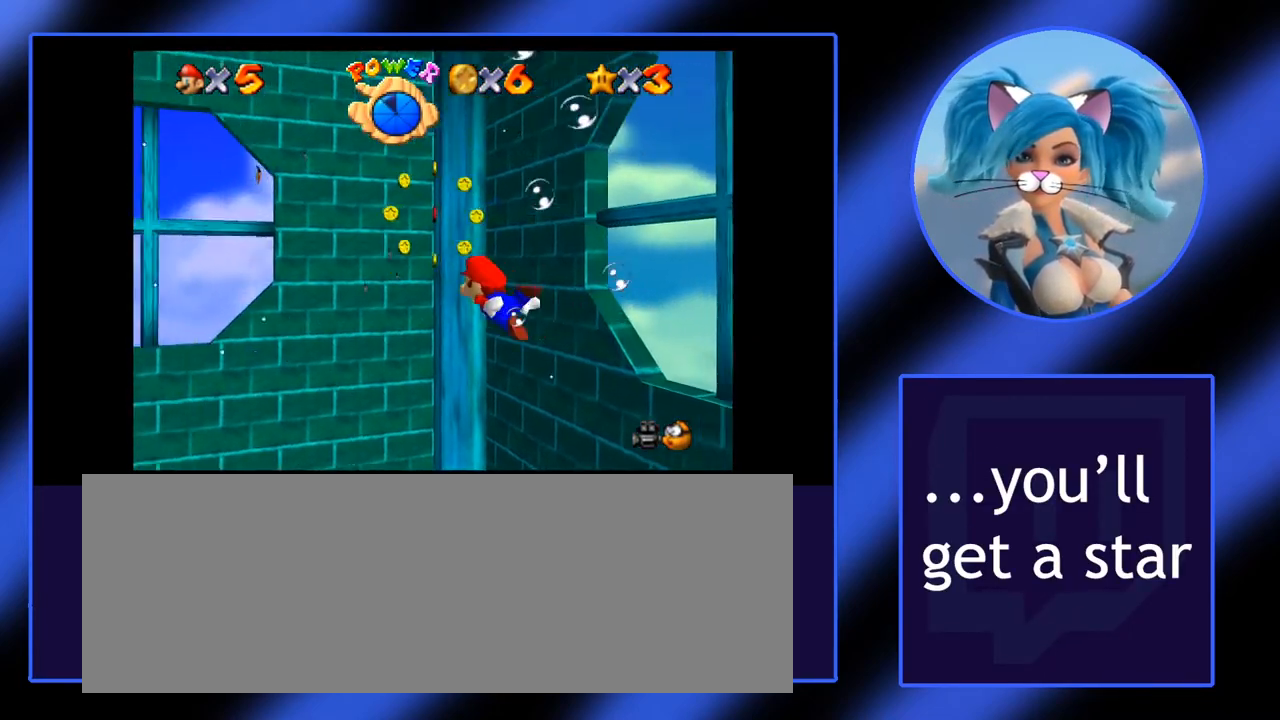
{"keys": ["a", "l"], "mouse": [], "events": [[17, "l", "down"], [150, "k", "up"]]}
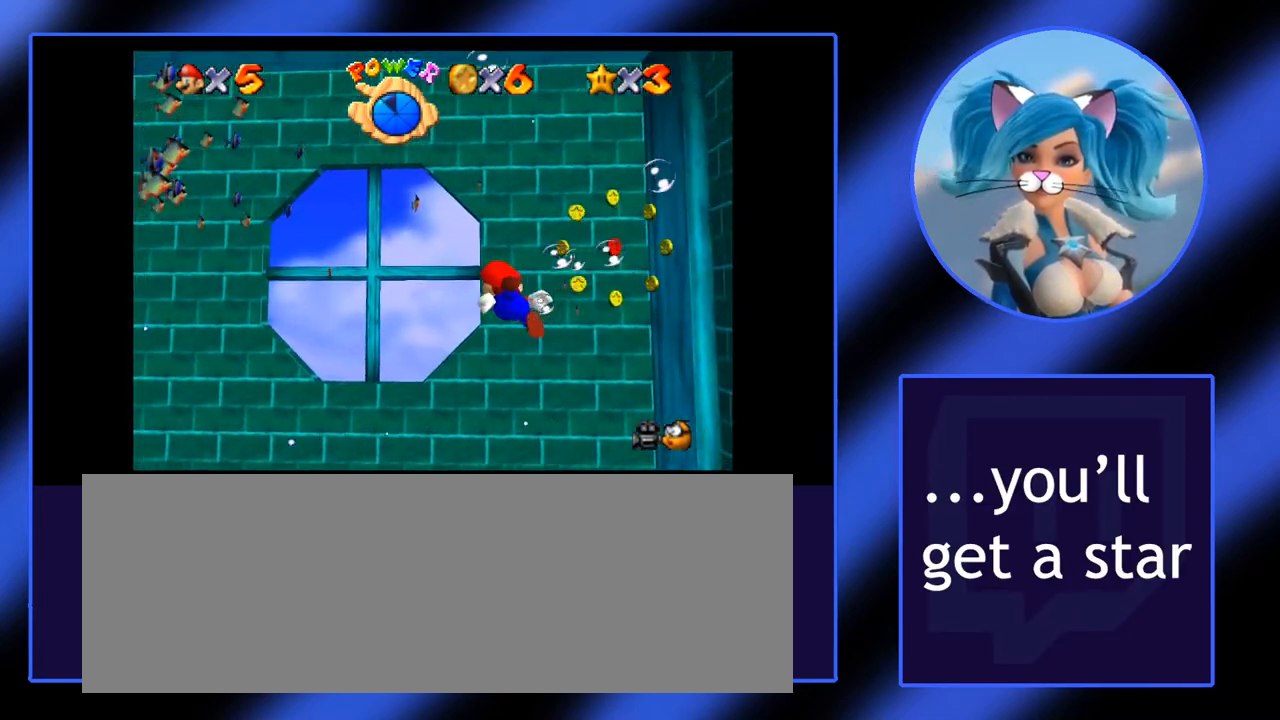
{"keys": ["a", "l"], "mouse": [], "events": []}
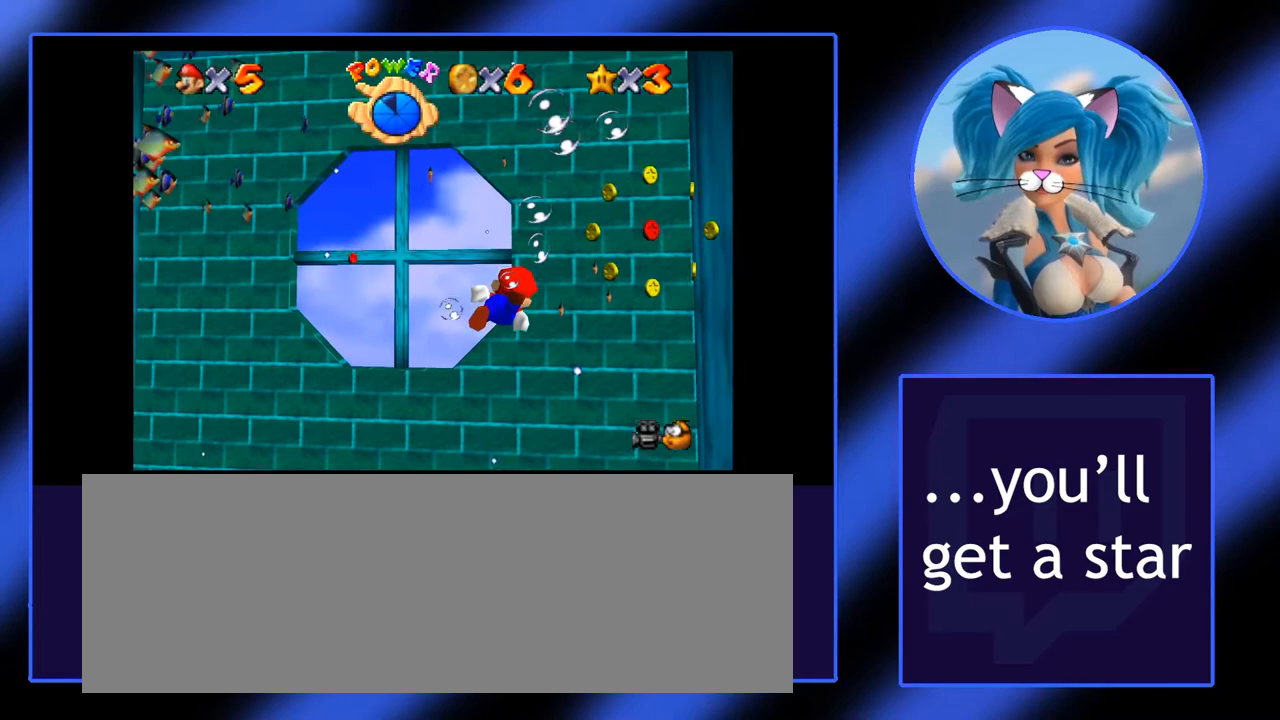
{"keys": ["a"], "mouse": [], "events": [[283, "l", "up"], [317, "i", "down"], [367, "i", "up"]]}
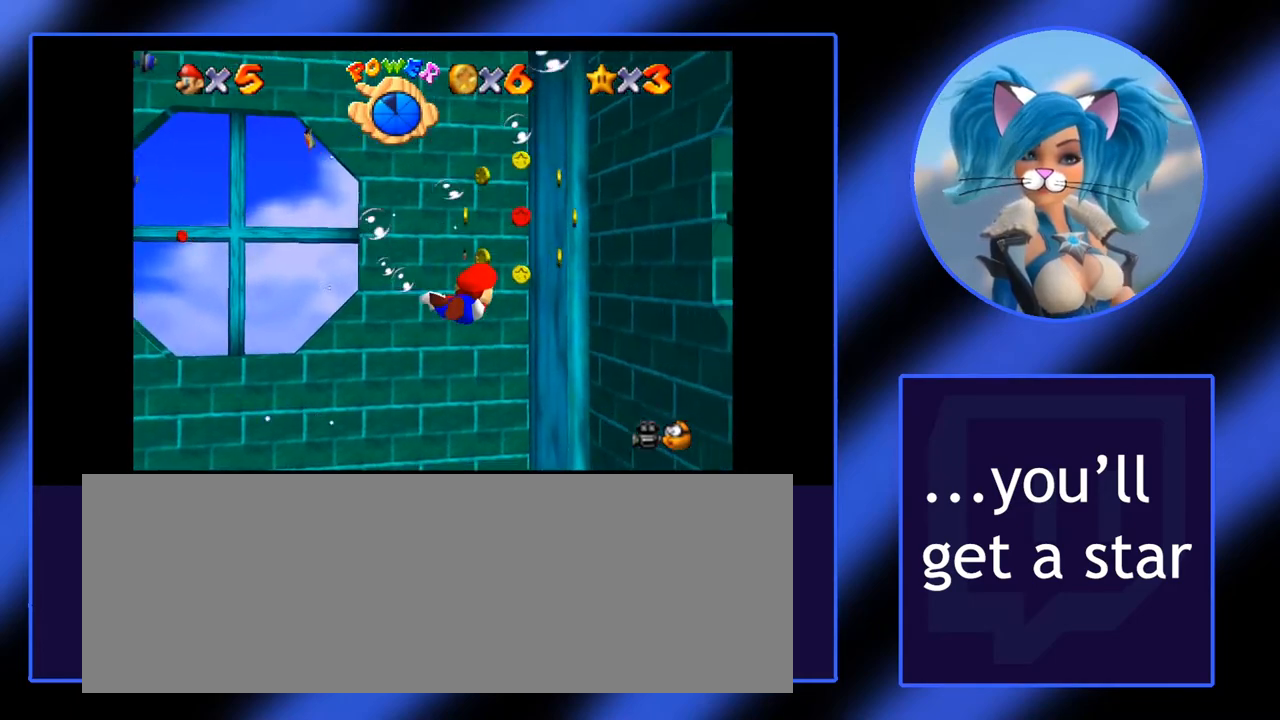
{"keys": ["a", "j", "k"], "mouse": [], "events": [[17, "k", "down"], [250, "j", "down"]]}
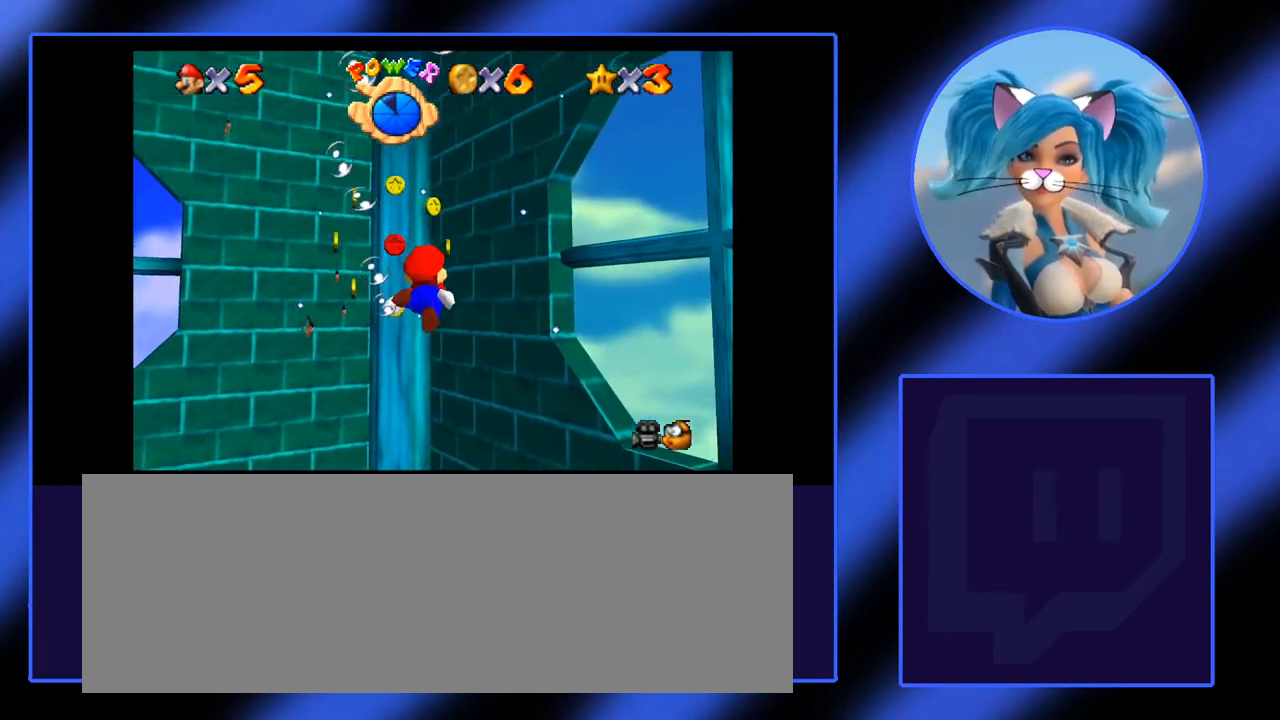
{"keys": ["a", "i"], "mouse": [], "events": [[117, "j", "up"], [117, "k", "up"], [300, "i", "down"]]}
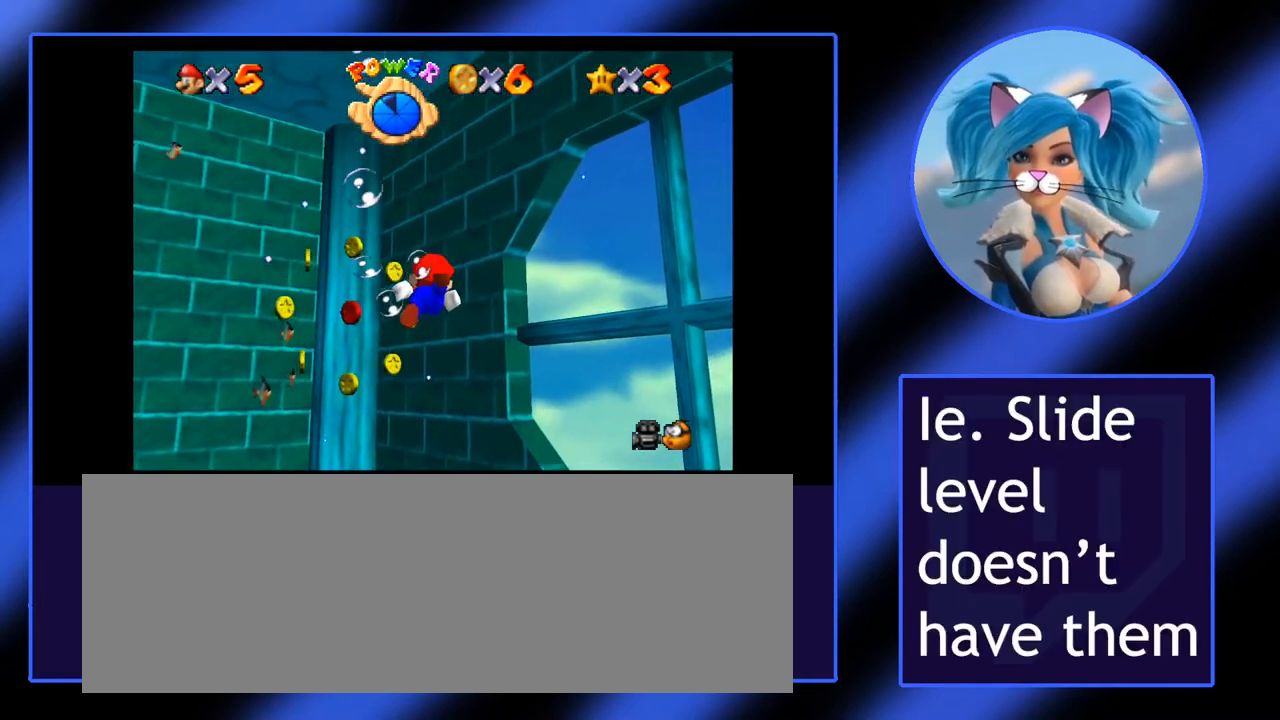
{"keys": ["a", "j"], "mouse": [], "events": [[83, "j", "down"], [417, "i", "up"]]}
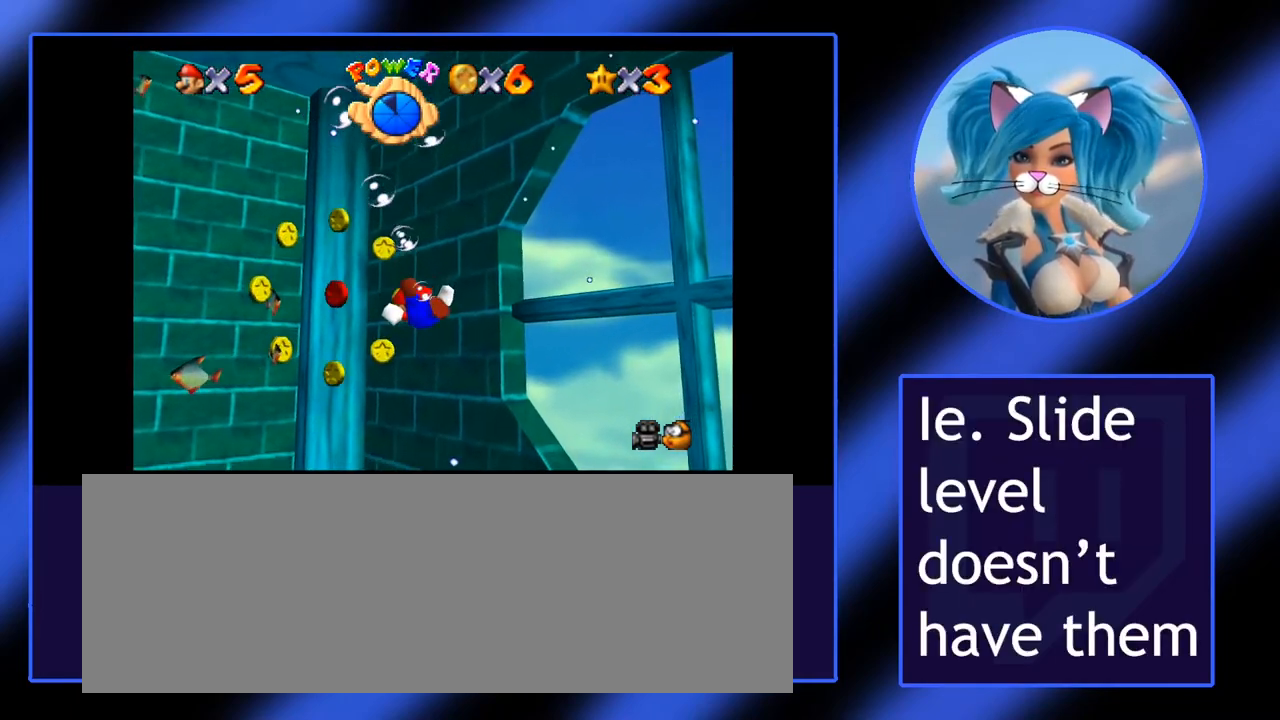
{"keys": ["a", "k"], "mouse": [], "events": [[50, "j", "up"], [300, "k", "down"]]}
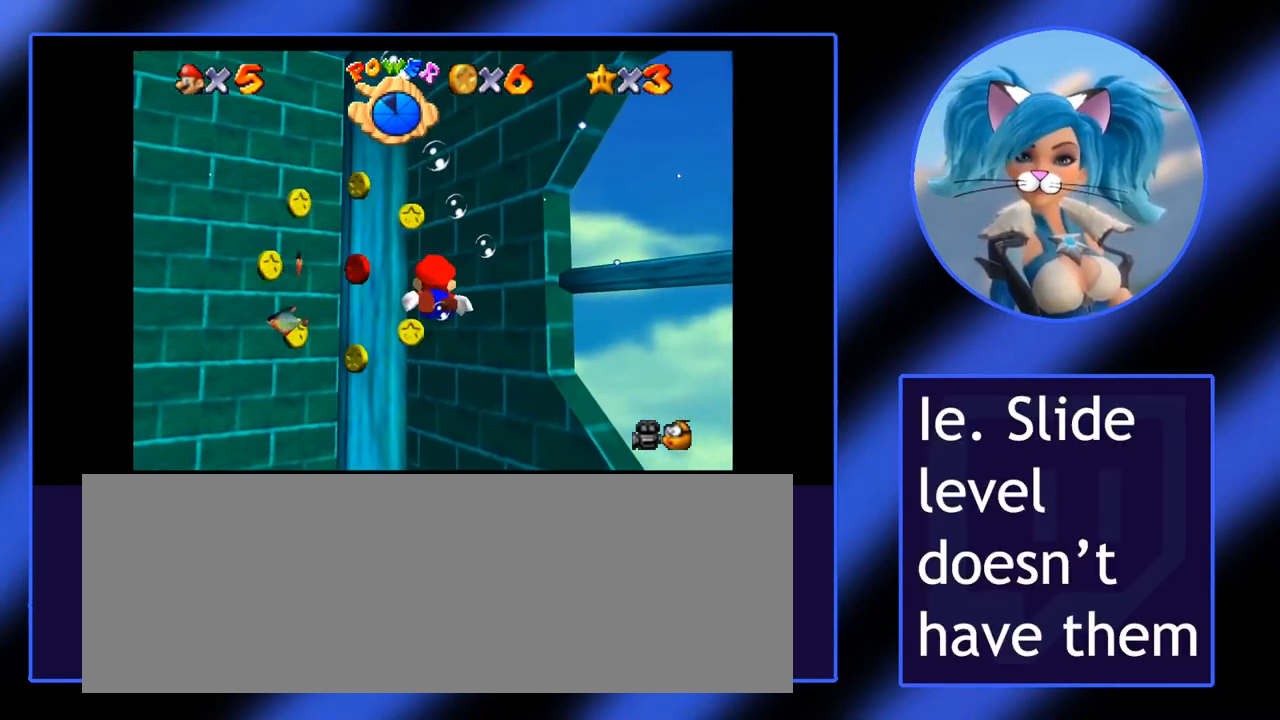
{"keys": ["a"], "mouse": [], "events": [[33, "j", "down"], [33, "k", "up"], [317, "j", "up"]]}